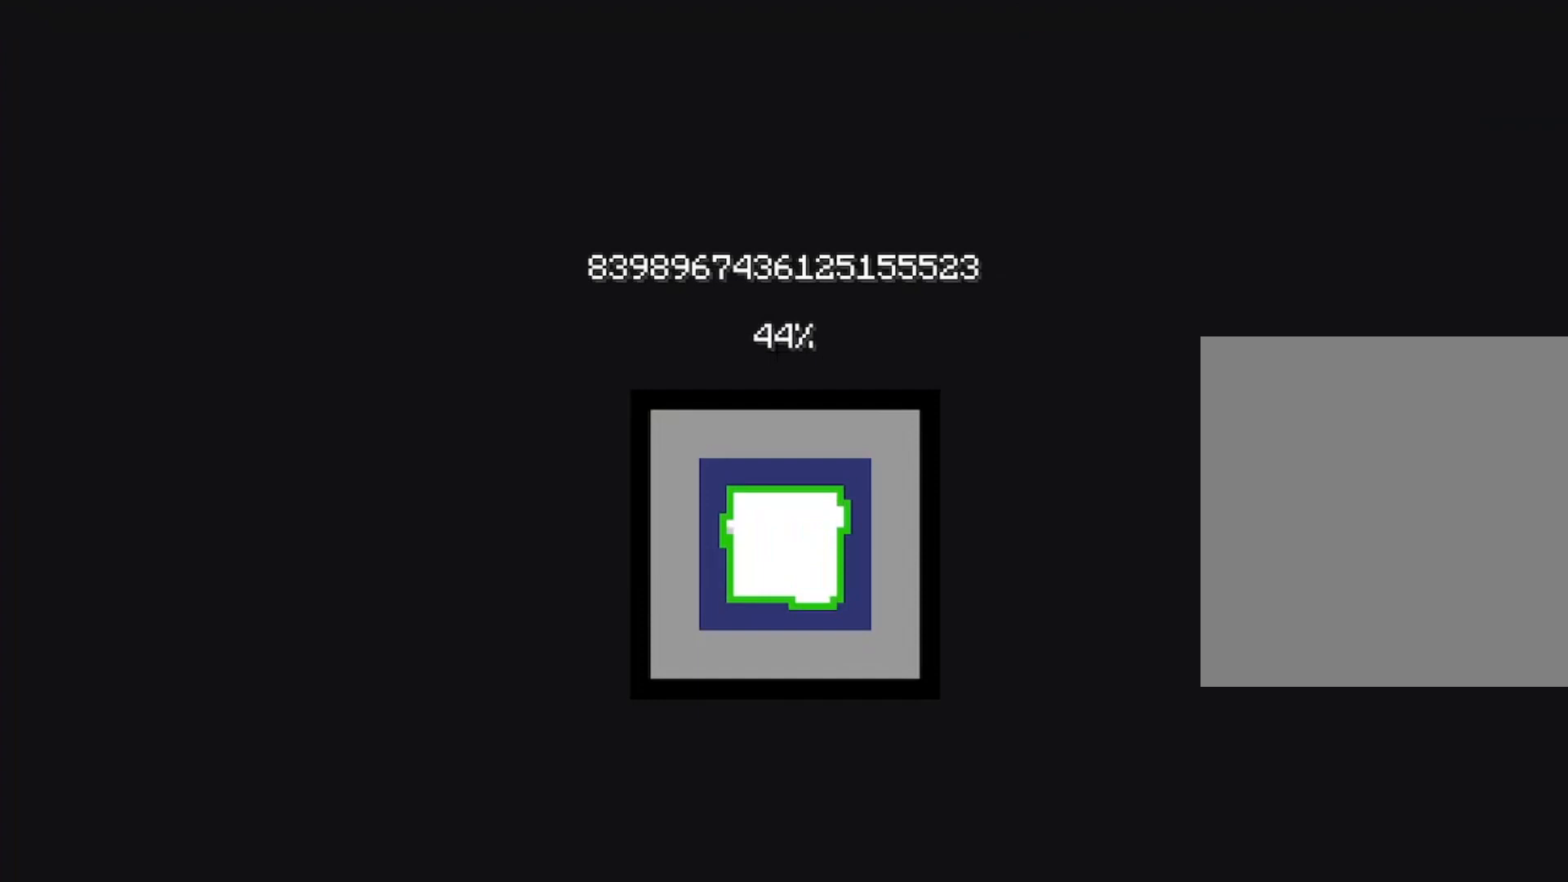
Gameplay with keyboard; each line is a JSON object with the keys held at the frame after it. "events" lists presses ("down") and releases ("up") of "1", "2", "3", "4", "5", "a", "alt", "b", "c", "ctrl", "d", "e", "f", "g", "q", "r", "s", "shift", "space", "t", "tab", "v", "w", "x" and "z" between this image and that frame as [ms after this image, input, new state], when the widget could be followed in between. No other keys are recorded. Mouse input is not recorded.
{"keys": [], "events": []}
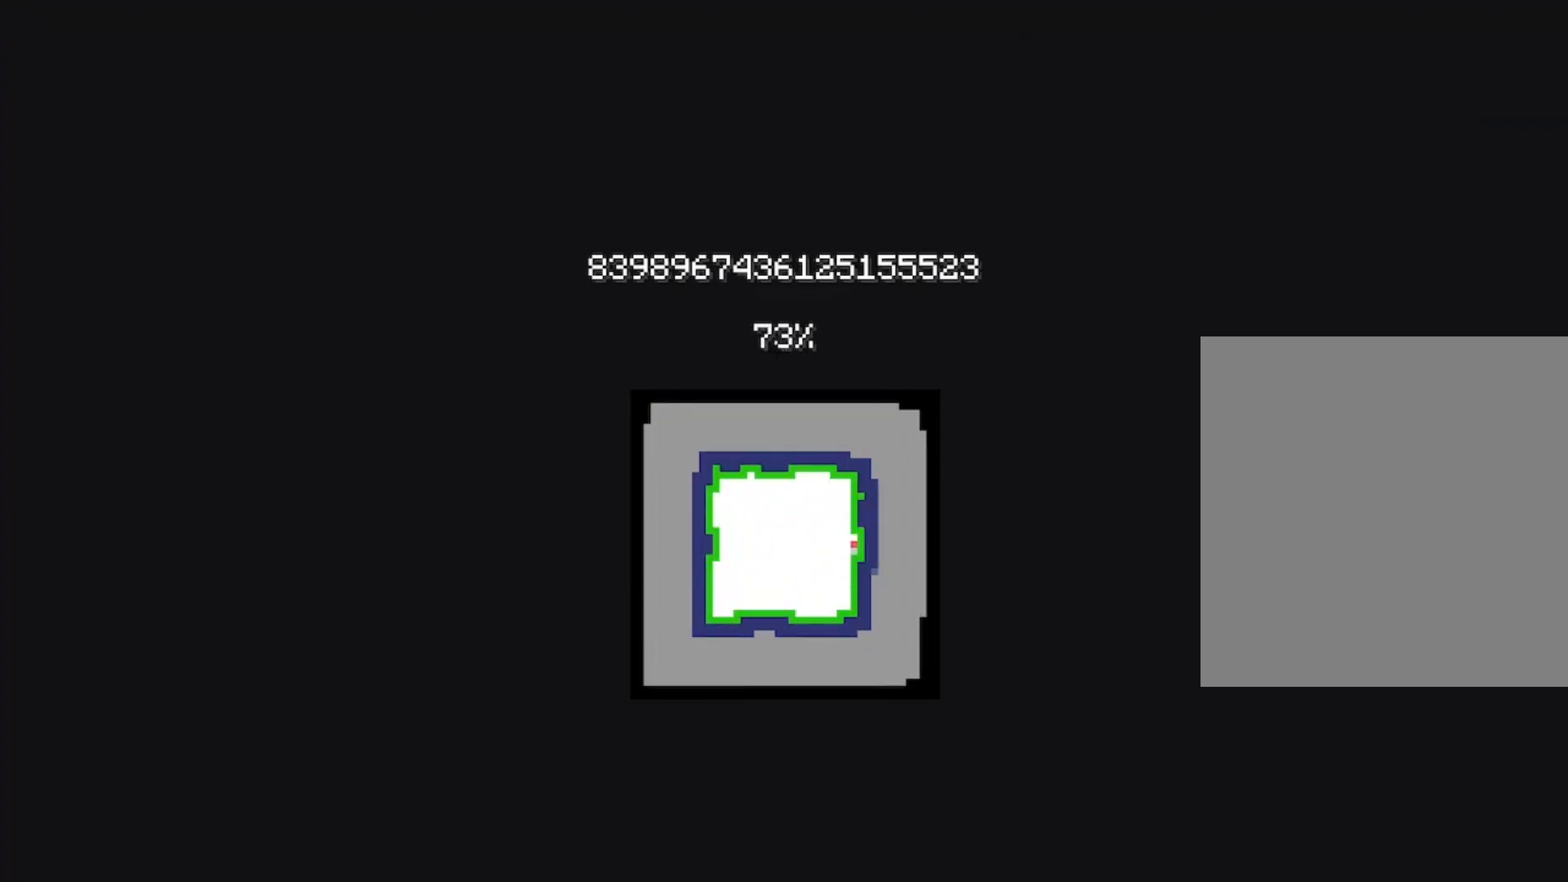
{"keys": [], "events": []}
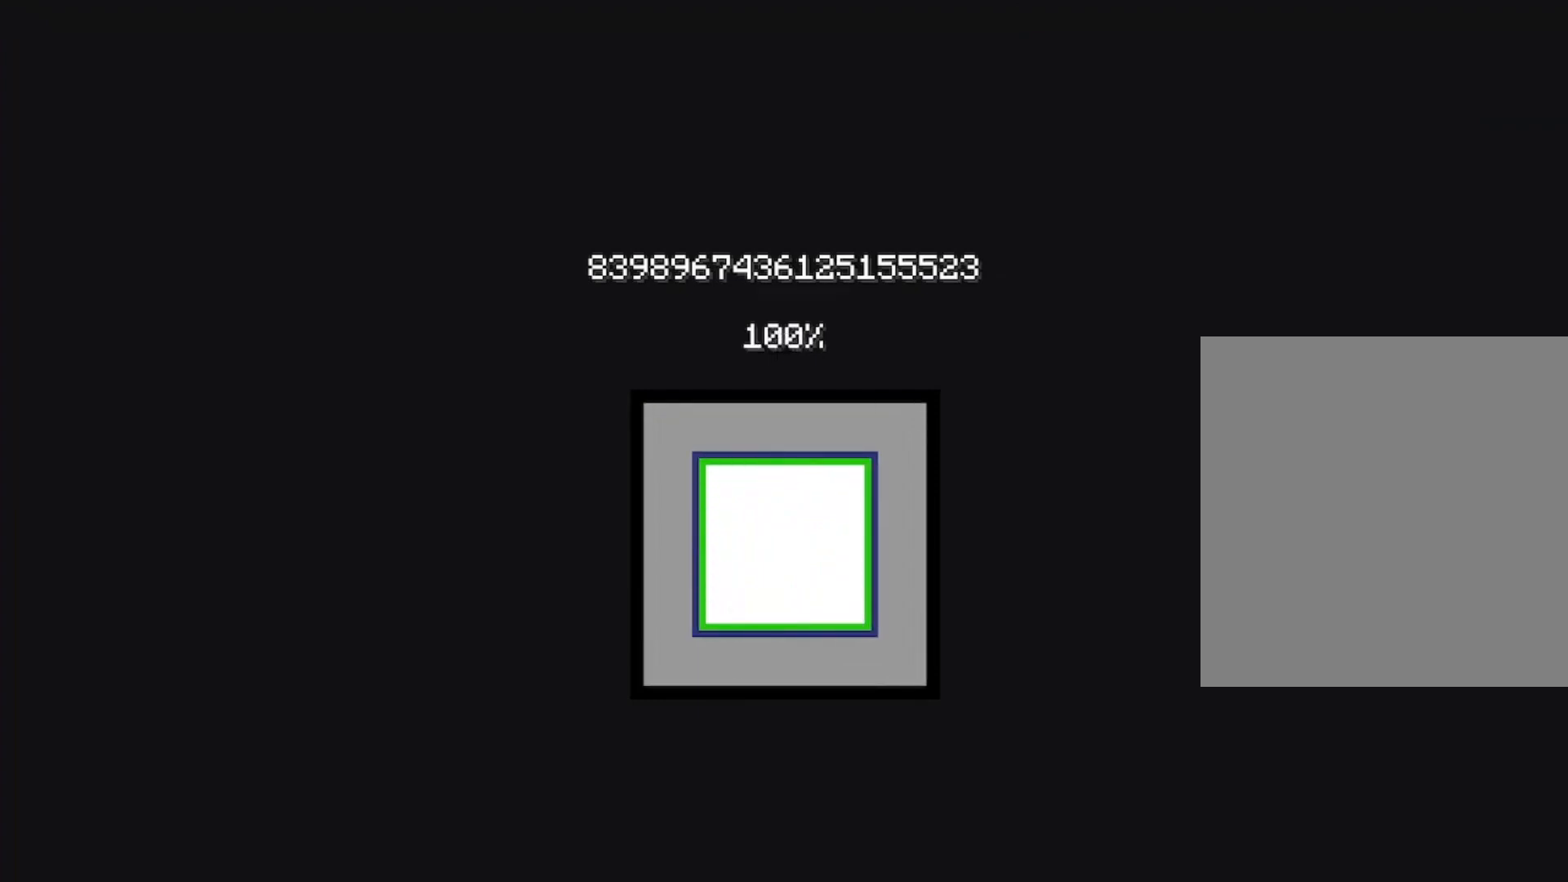
{"keys": ["space", "w"], "events": [[400, "w", "down"], [433, "space", "down"]]}
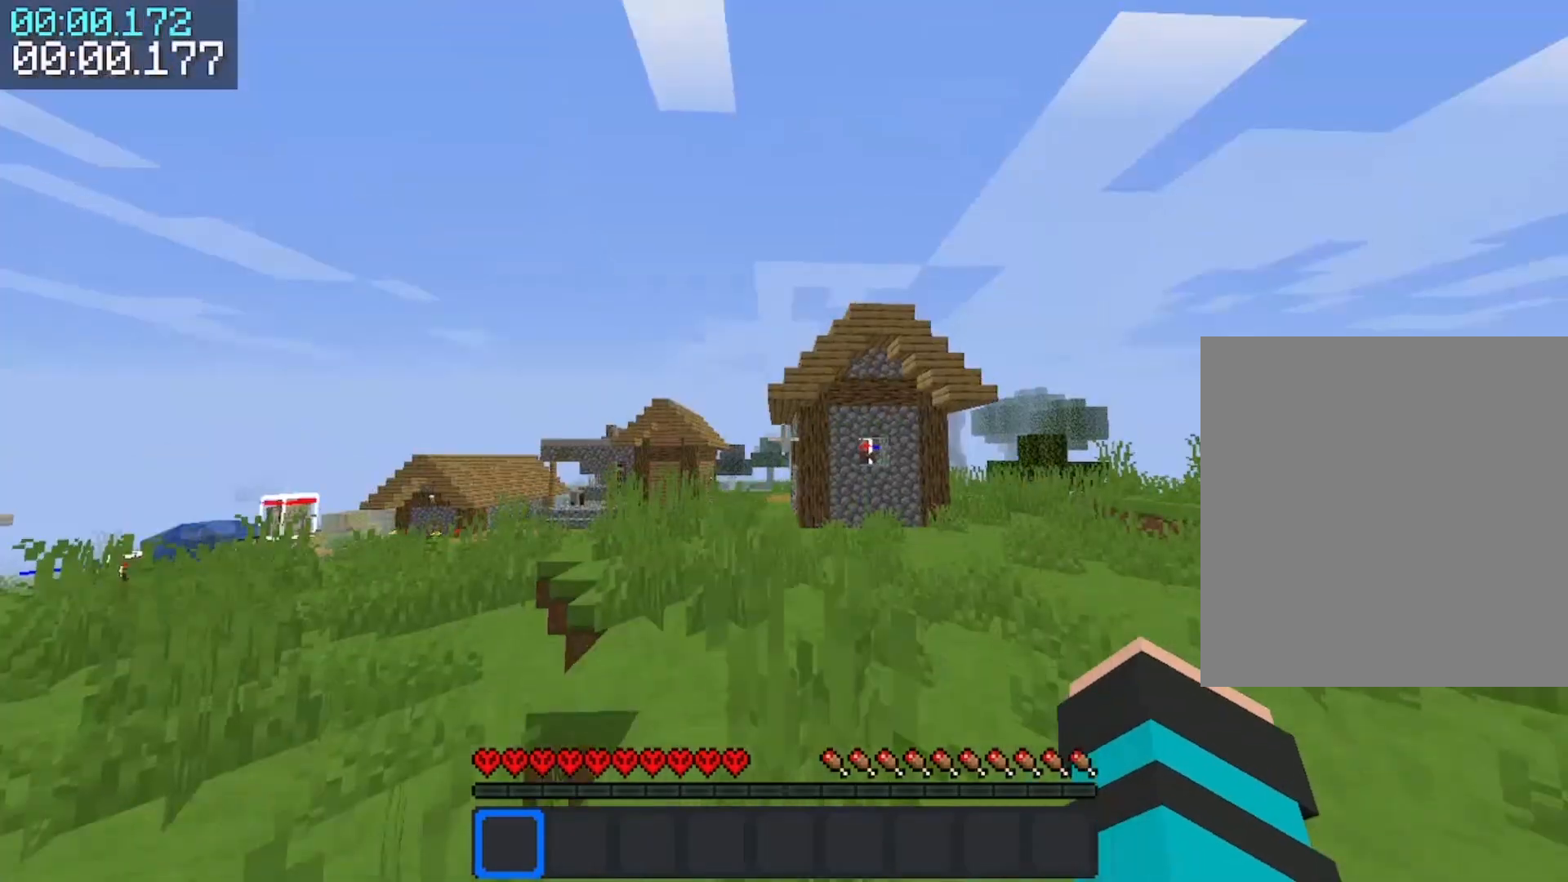
{"keys": ["space", "w"], "events": []}
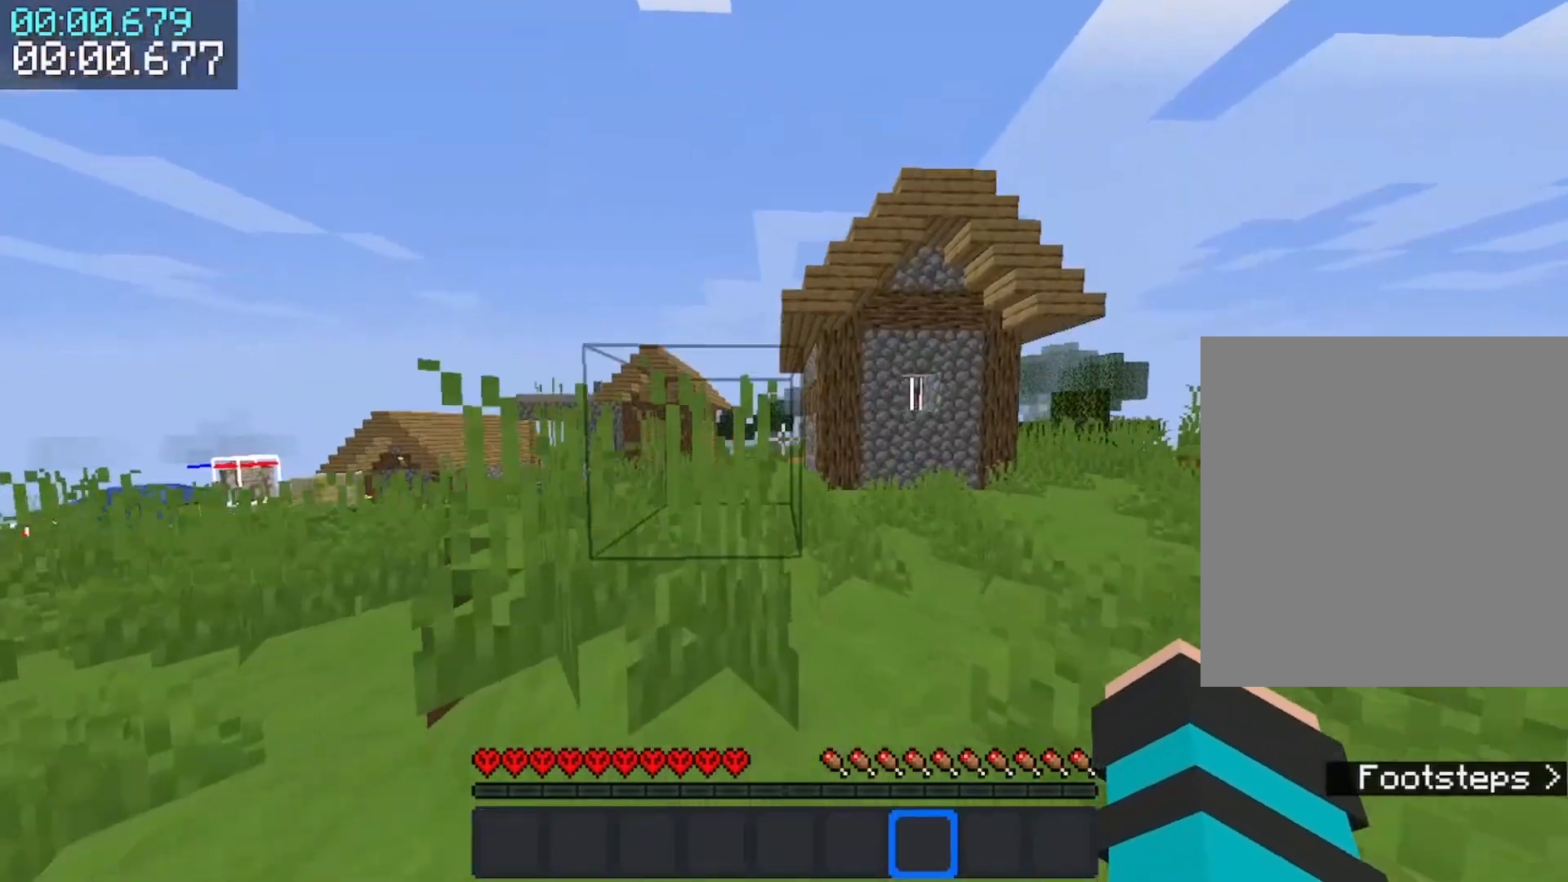
{"keys": ["space", "w"], "events": []}
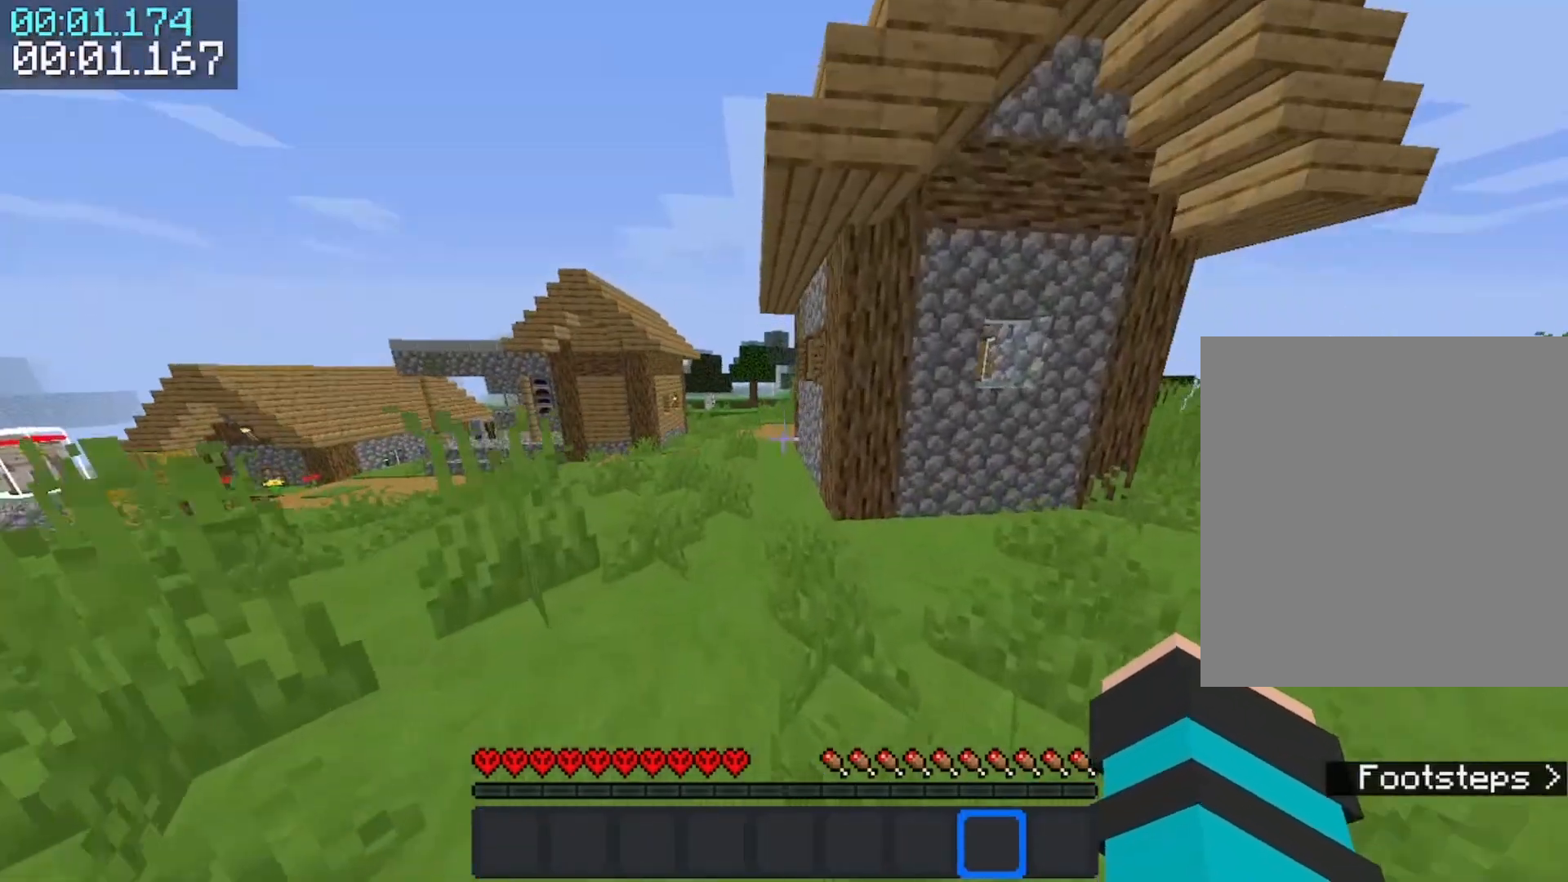
{"keys": ["space", "w"], "events": []}
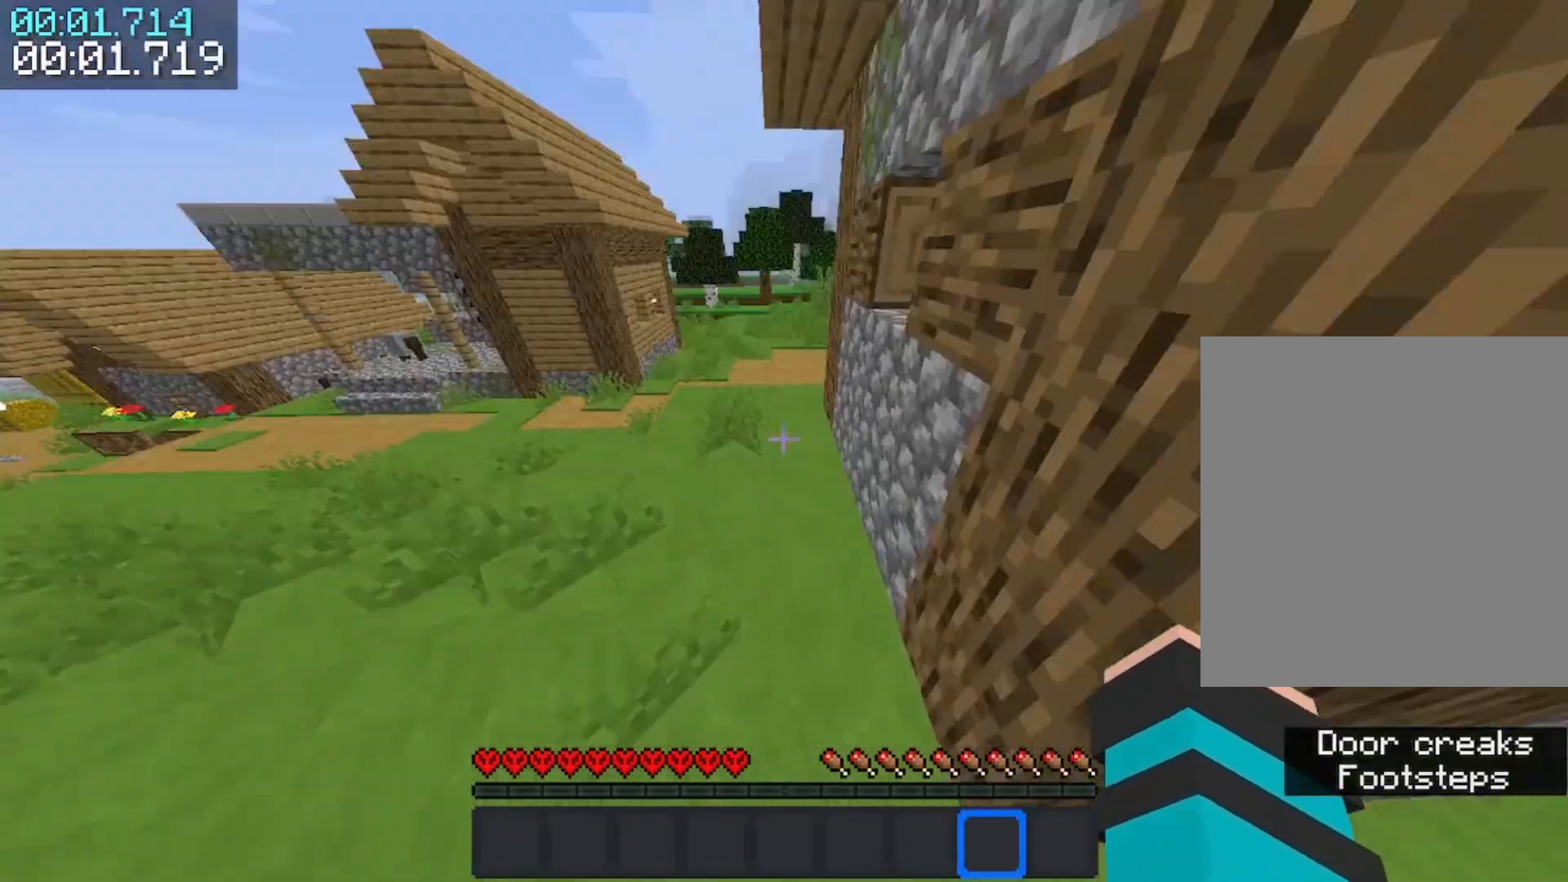
{"keys": ["w"], "events": [[433, "space", "up"]]}
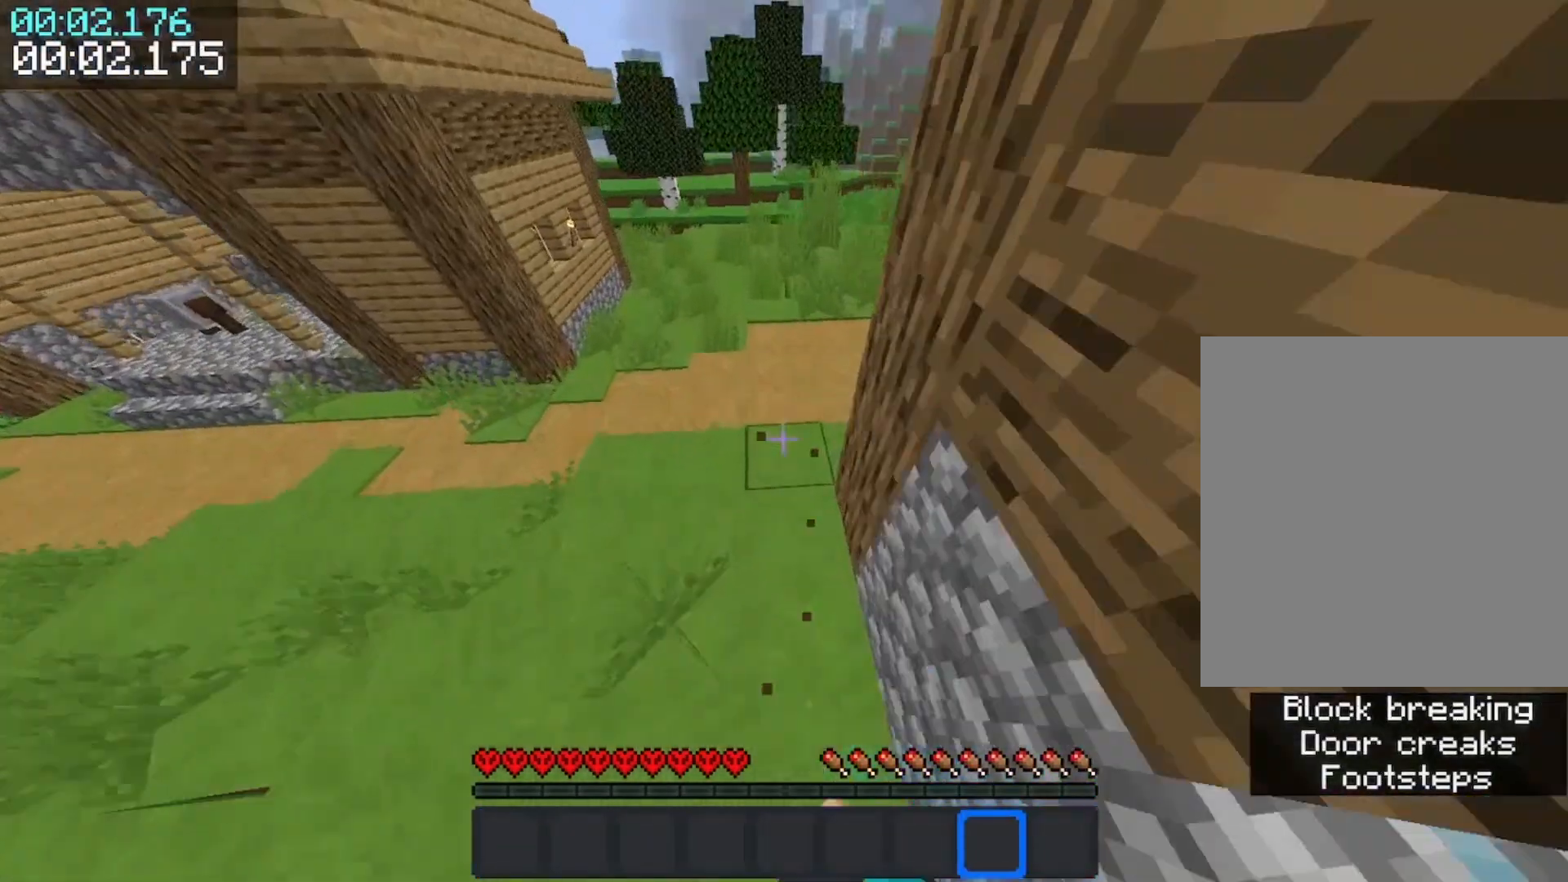
{"keys": ["space", "w"], "events": [[500, "space", "down"]]}
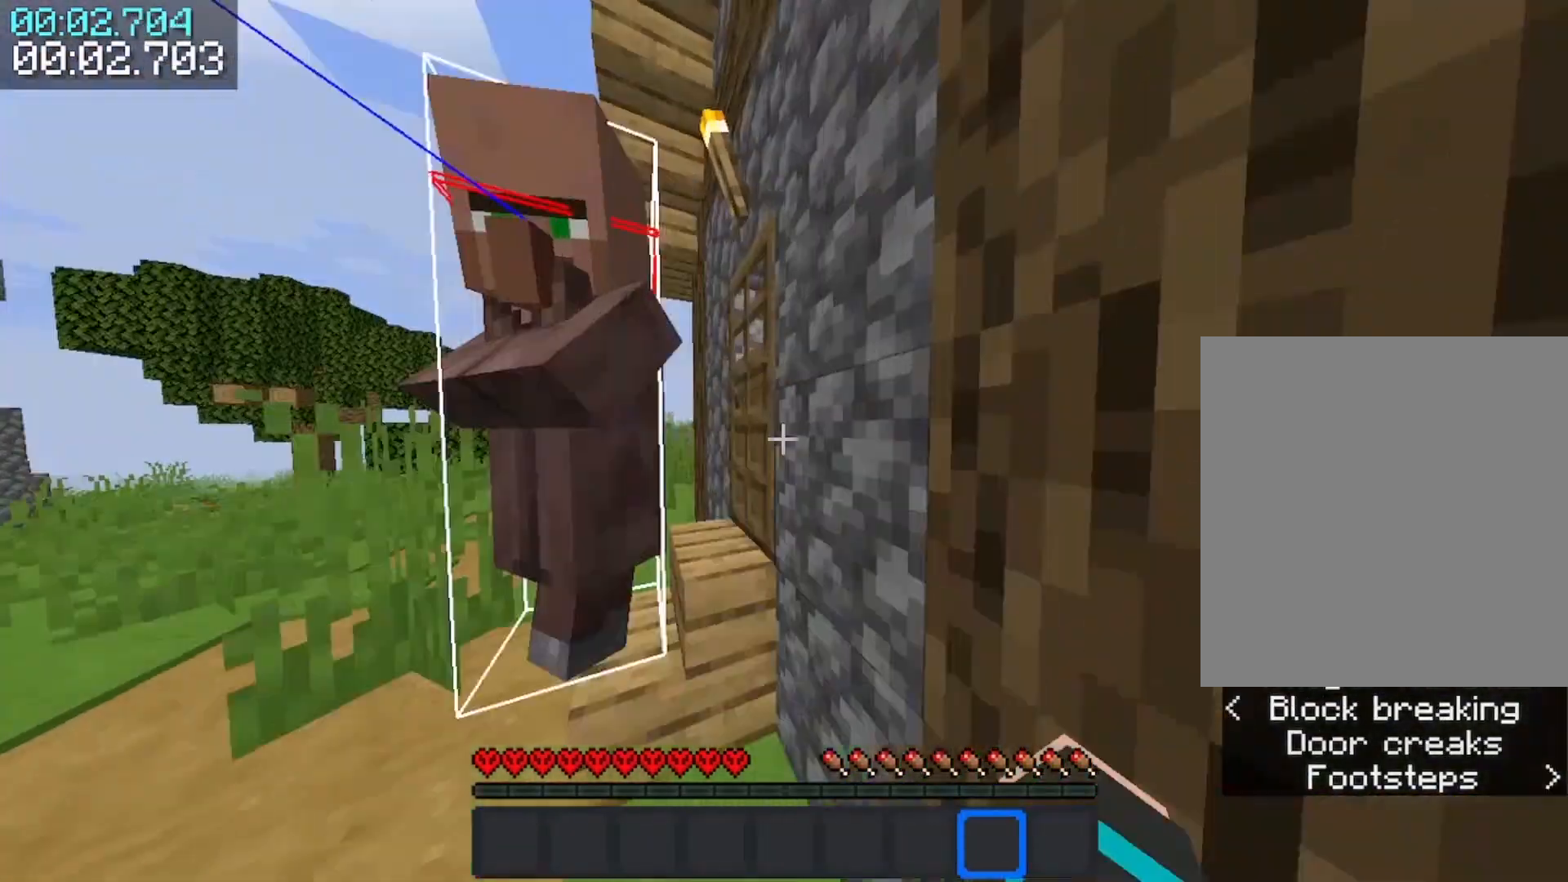
{"keys": ["d", "w"], "events": [[133, "space", "up"], [400, "d", "down"]]}
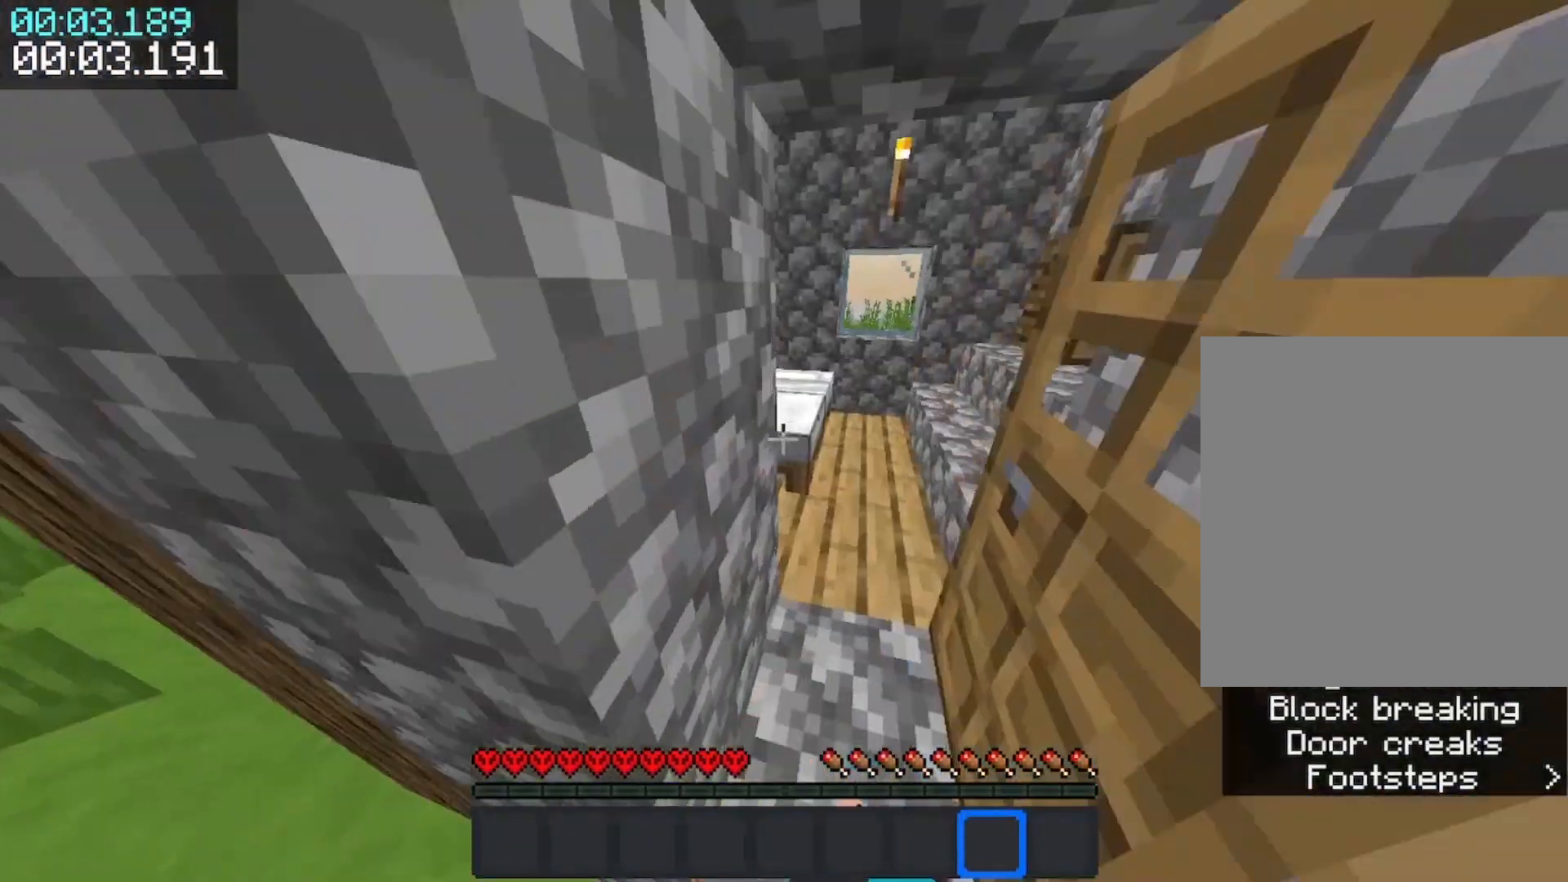
{"keys": ["d", "w"], "events": []}
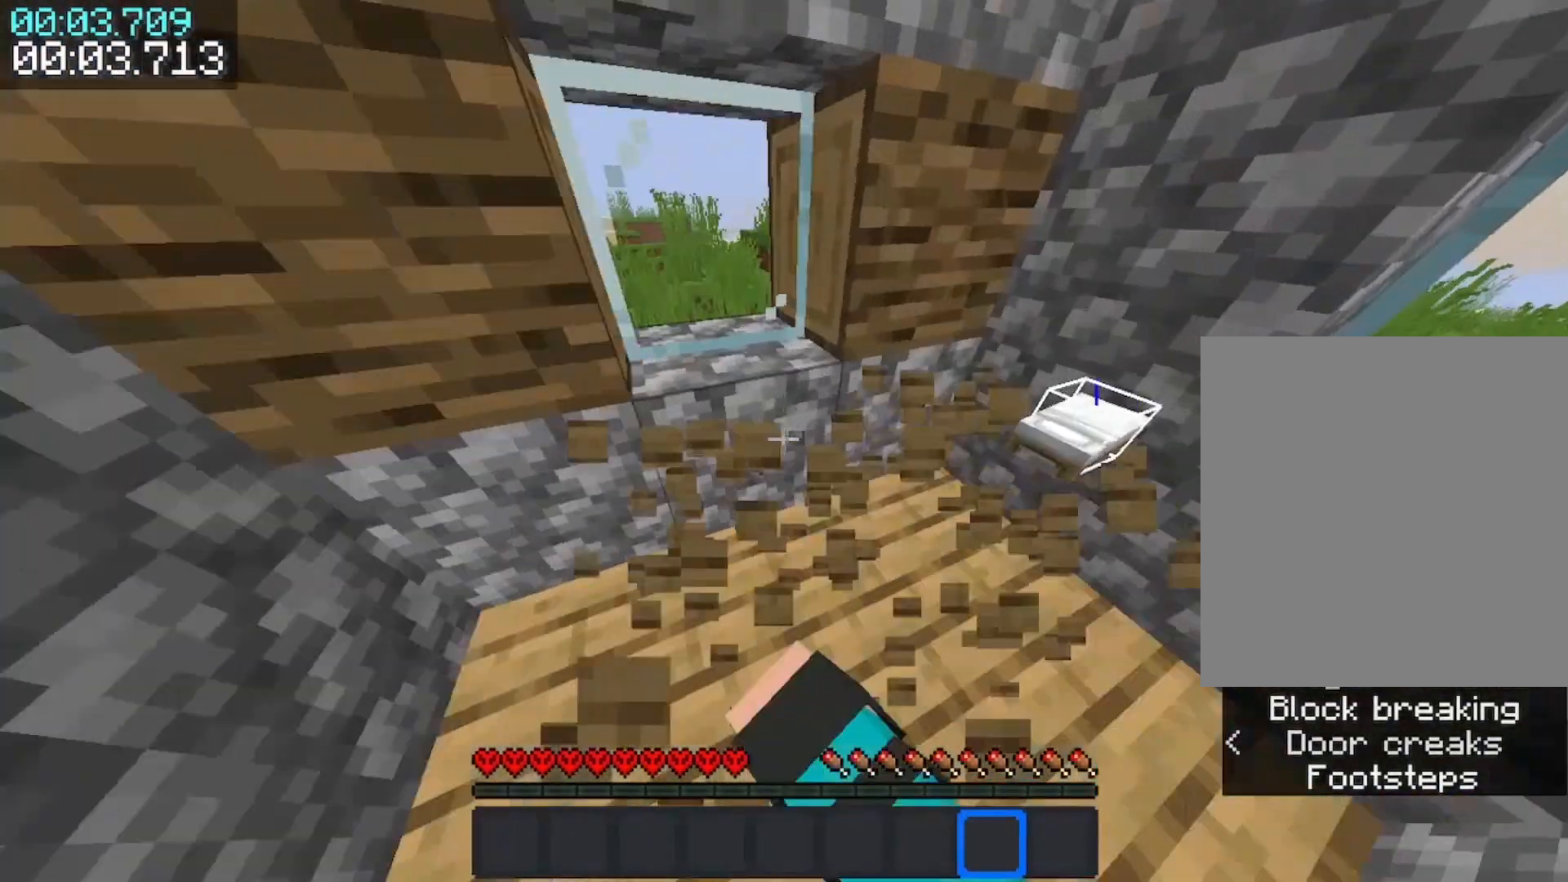
{"keys": ["w"], "events": [[100, "d", "up"], [100, "w", "up"], [267, "w", "down"]]}
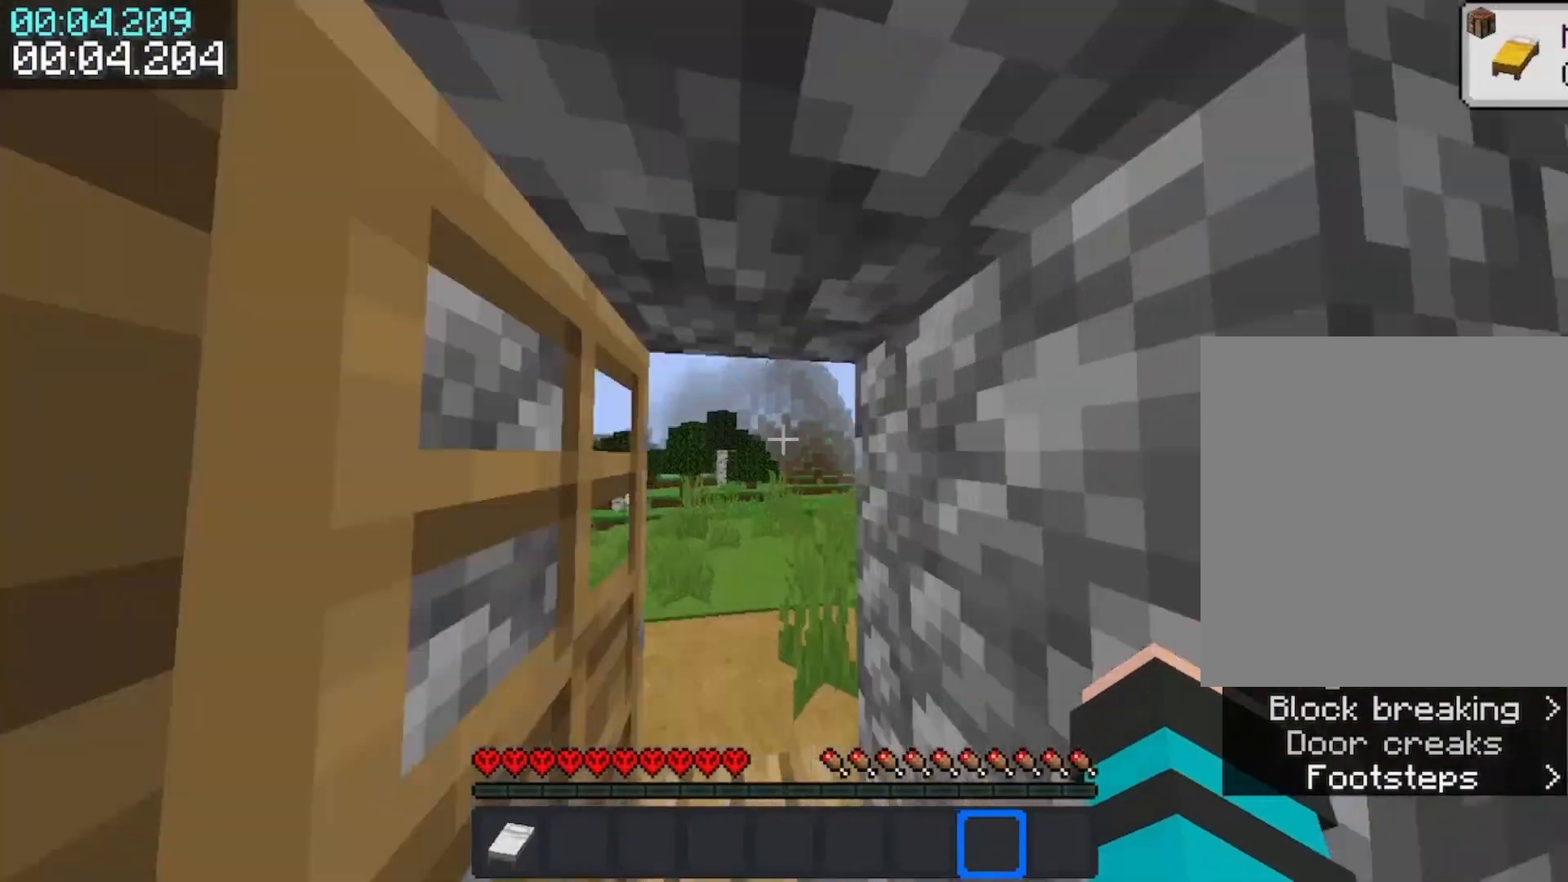
{"keys": ["space", "w"], "events": [[100, "space", "down"], [200, "space", "up"], [267, "space", "down"], [367, "space", "up"], [433, "space", "down"]]}
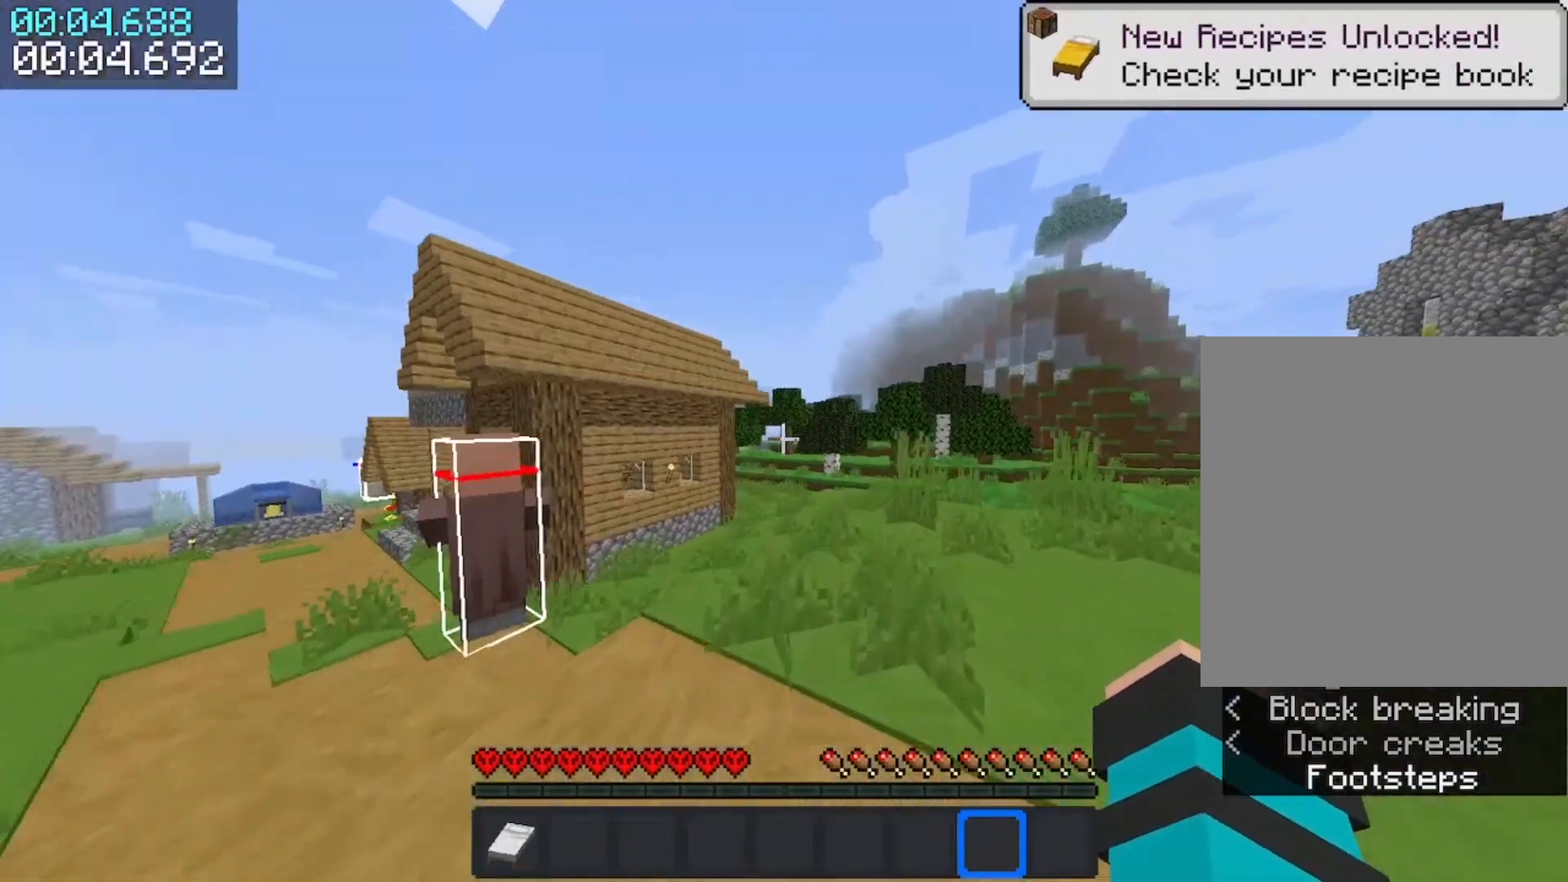
{"keys": ["space", "w"], "events": []}
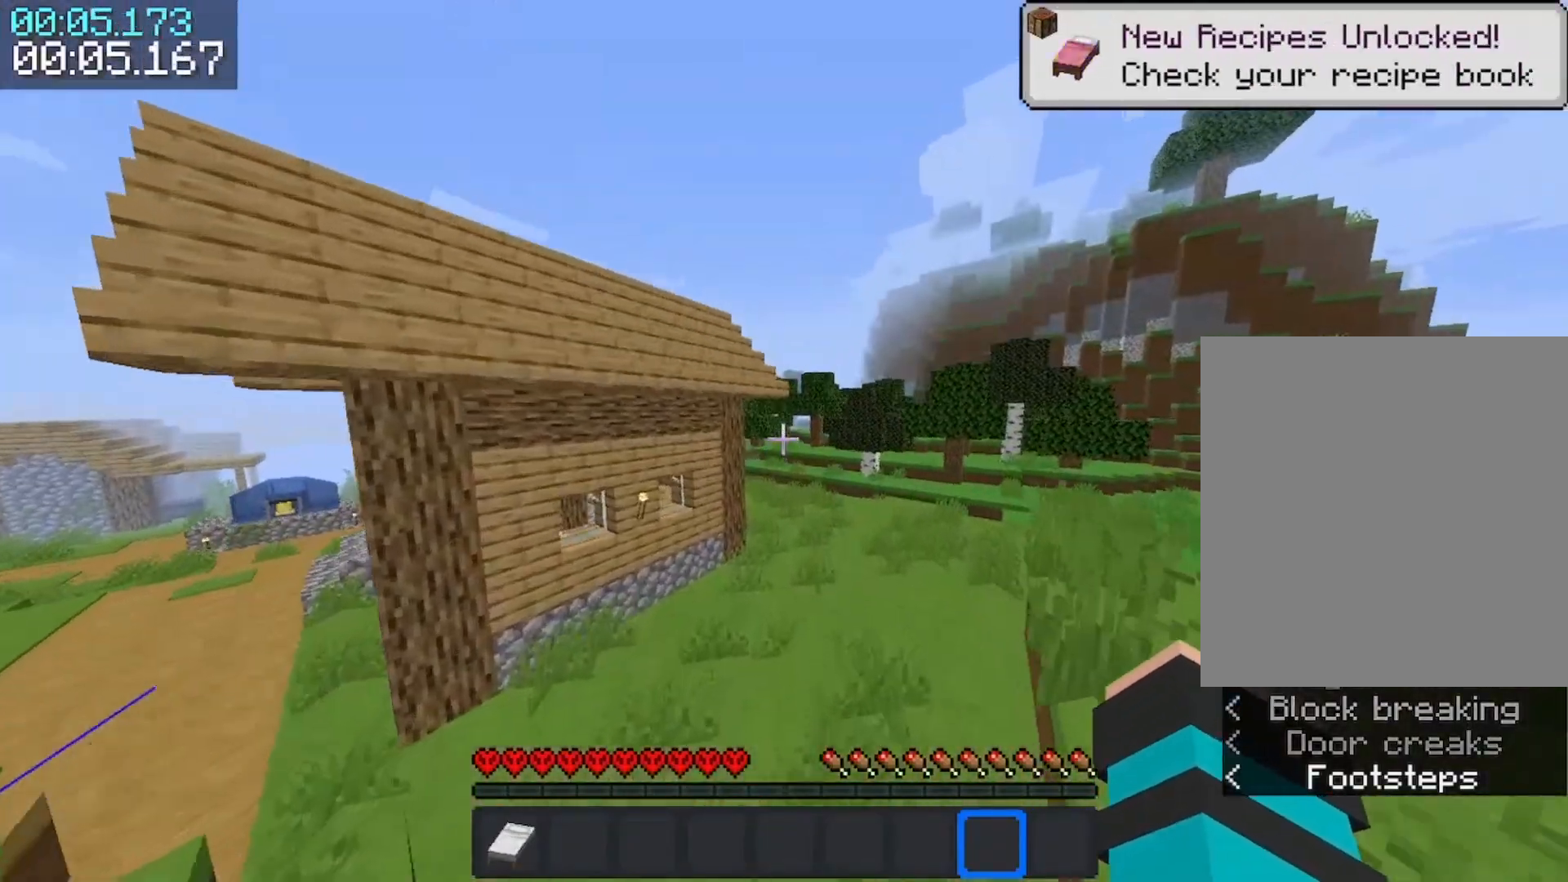
{"keys": ["space", "w"], "events": []}
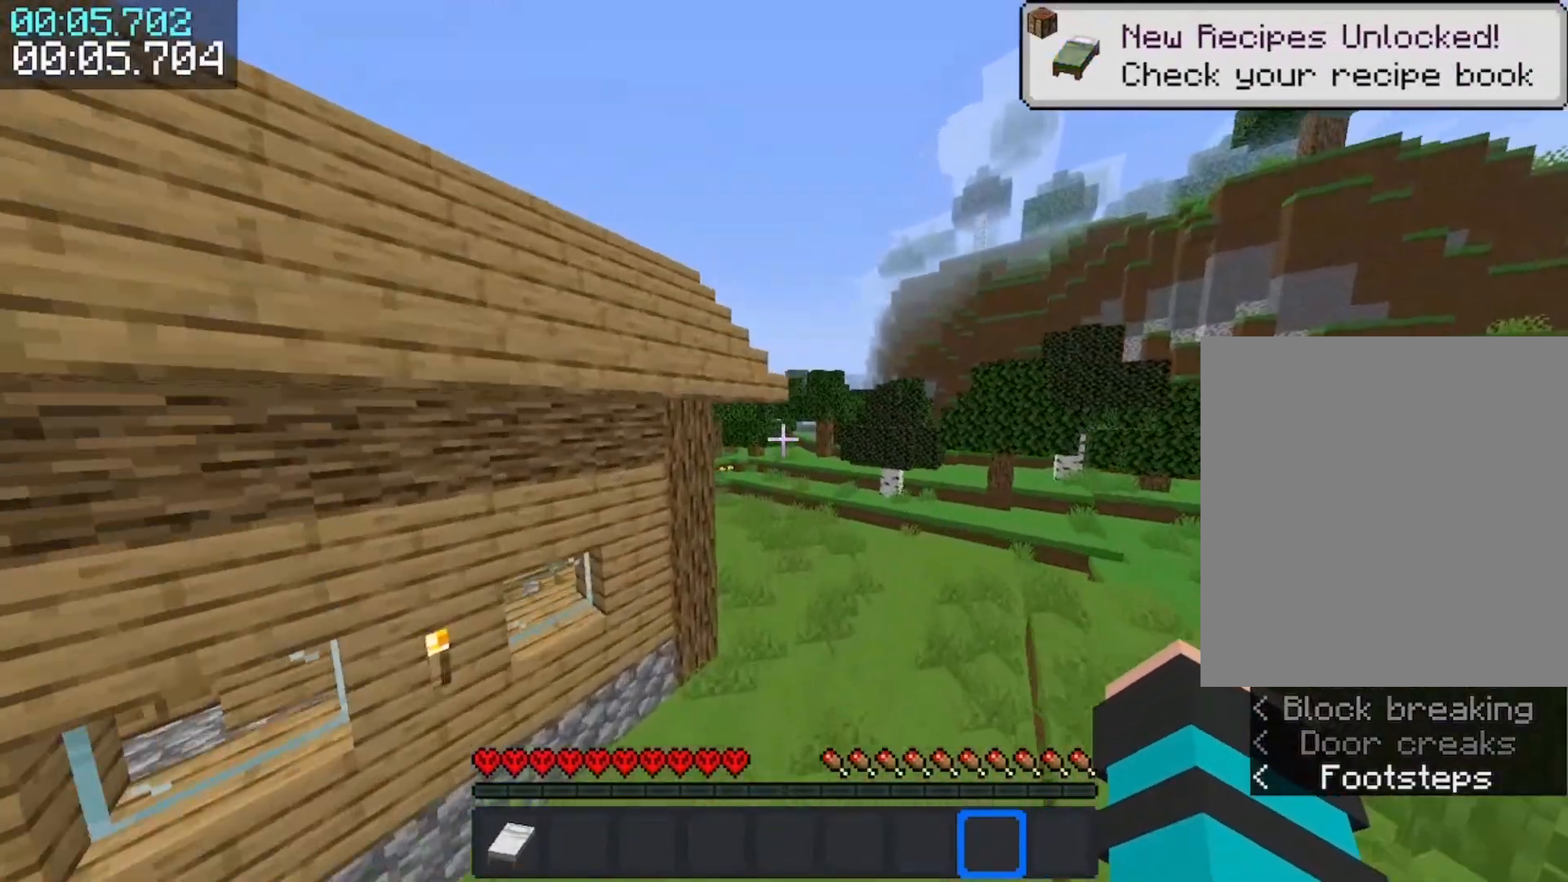
{"keys": ["space", "w"], "events": []}
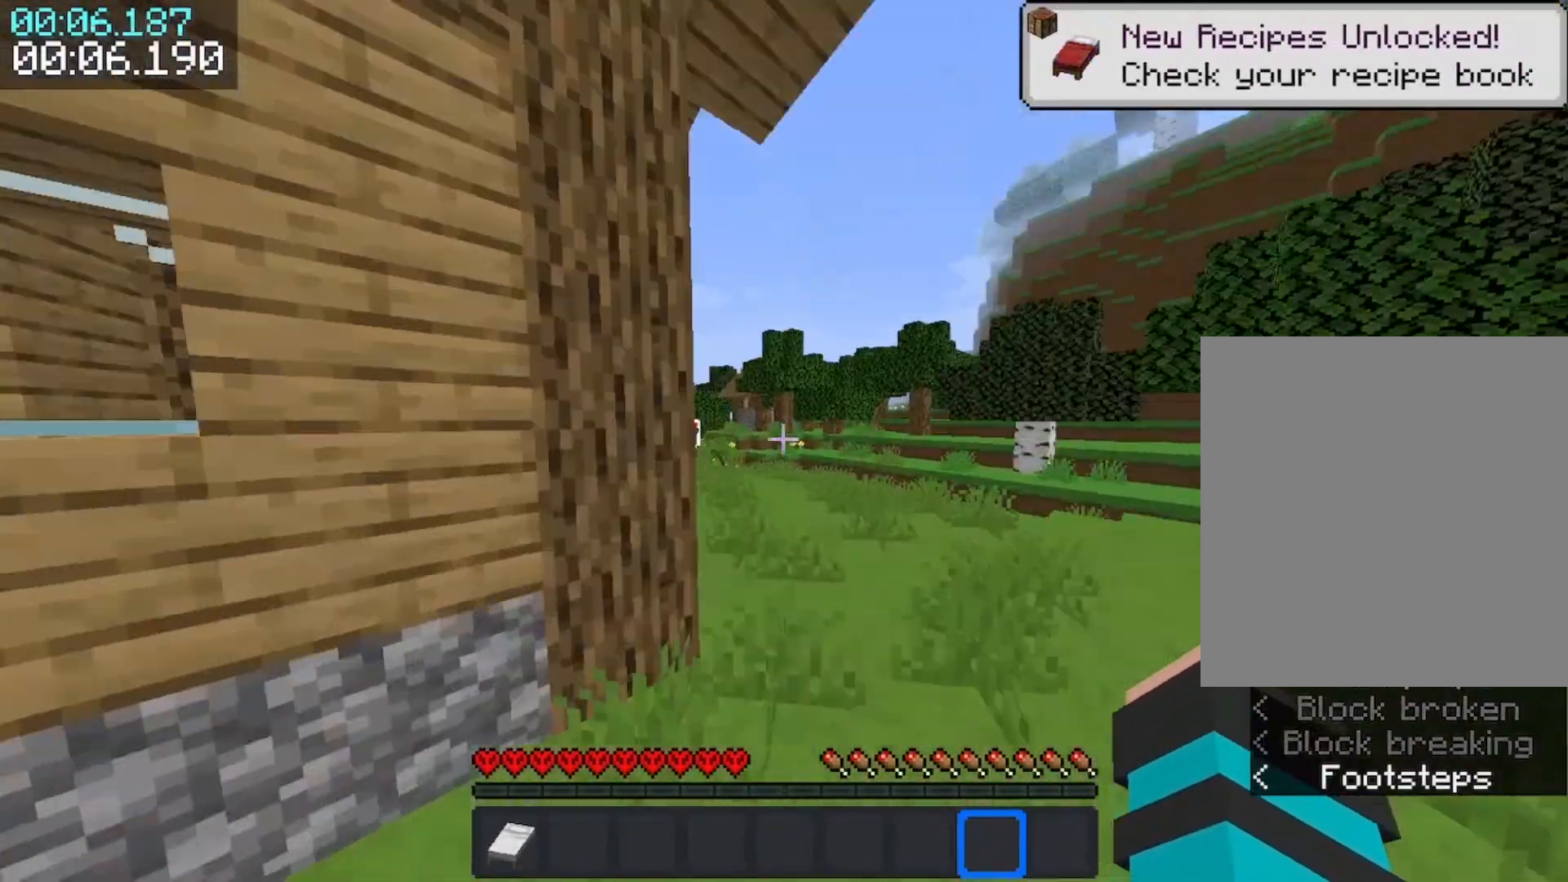
{"keys": ["space", "w"], "events": [[67, "d", "down"], [300, "d", "up"], [300, "space", "up"], [500, "space", "down"]]}
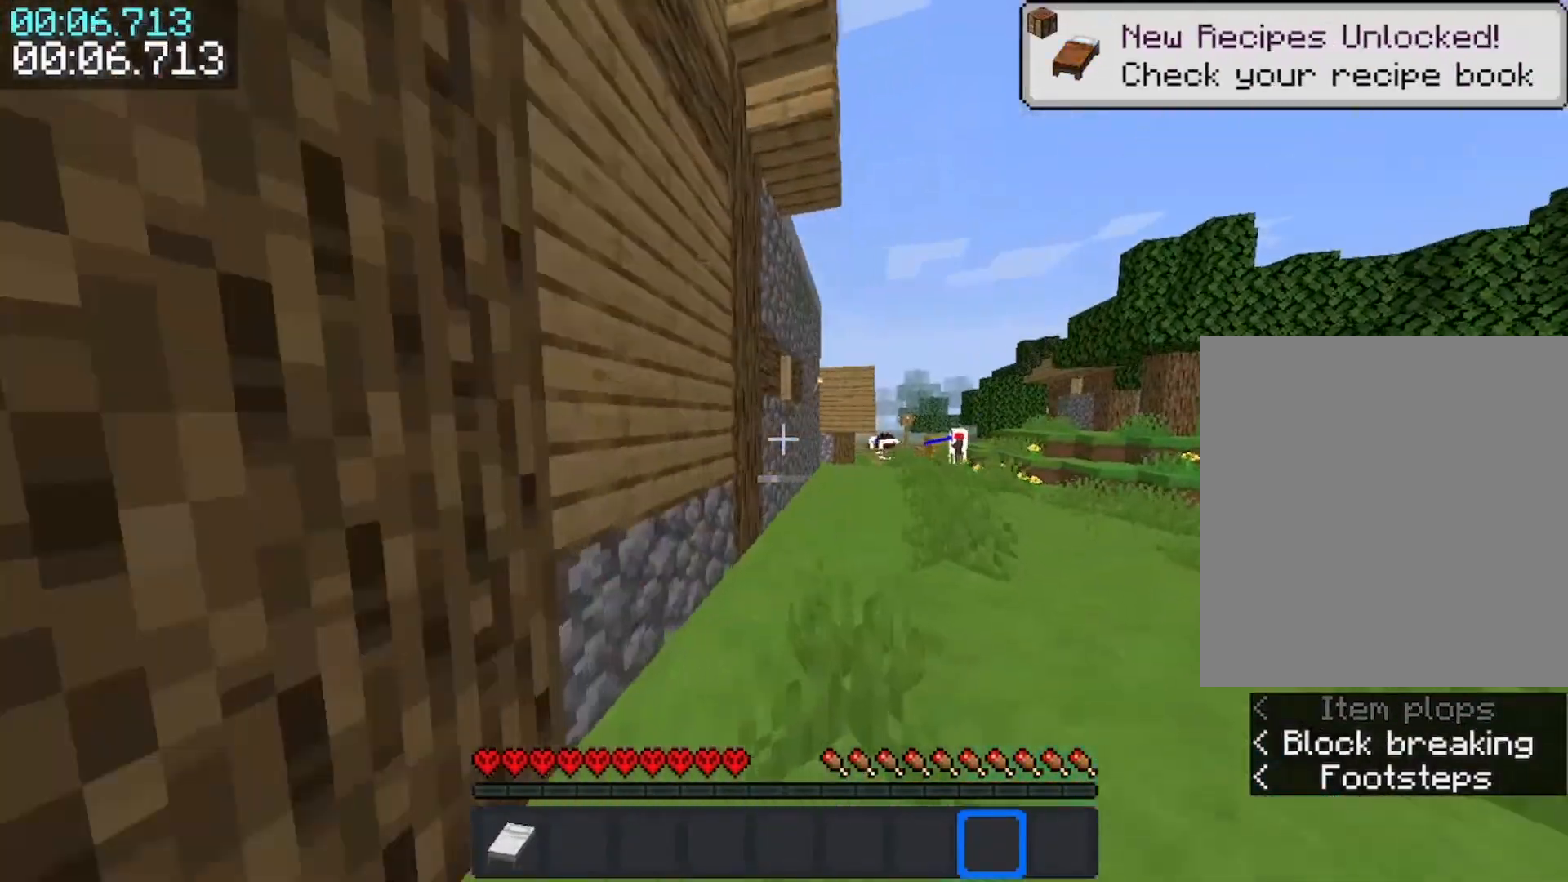
{"keys": ["d", "w"], "events": [[367, "space", "up"], [400, "d", "down"]]}
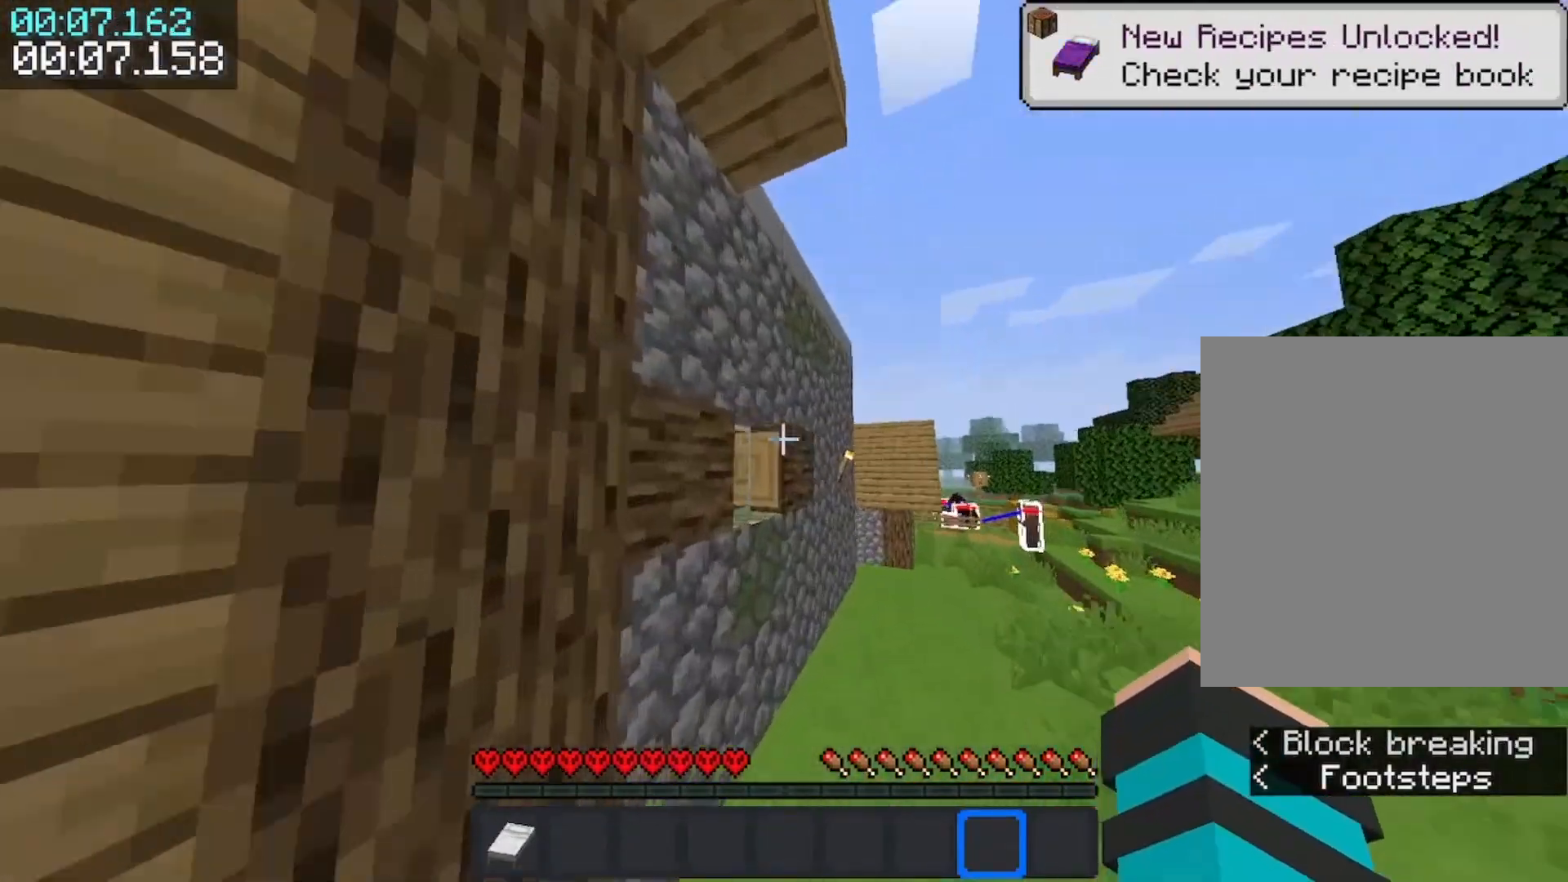
{"keys": [], "events": [[367, "d", "up"], [367, "w", "up"]]}
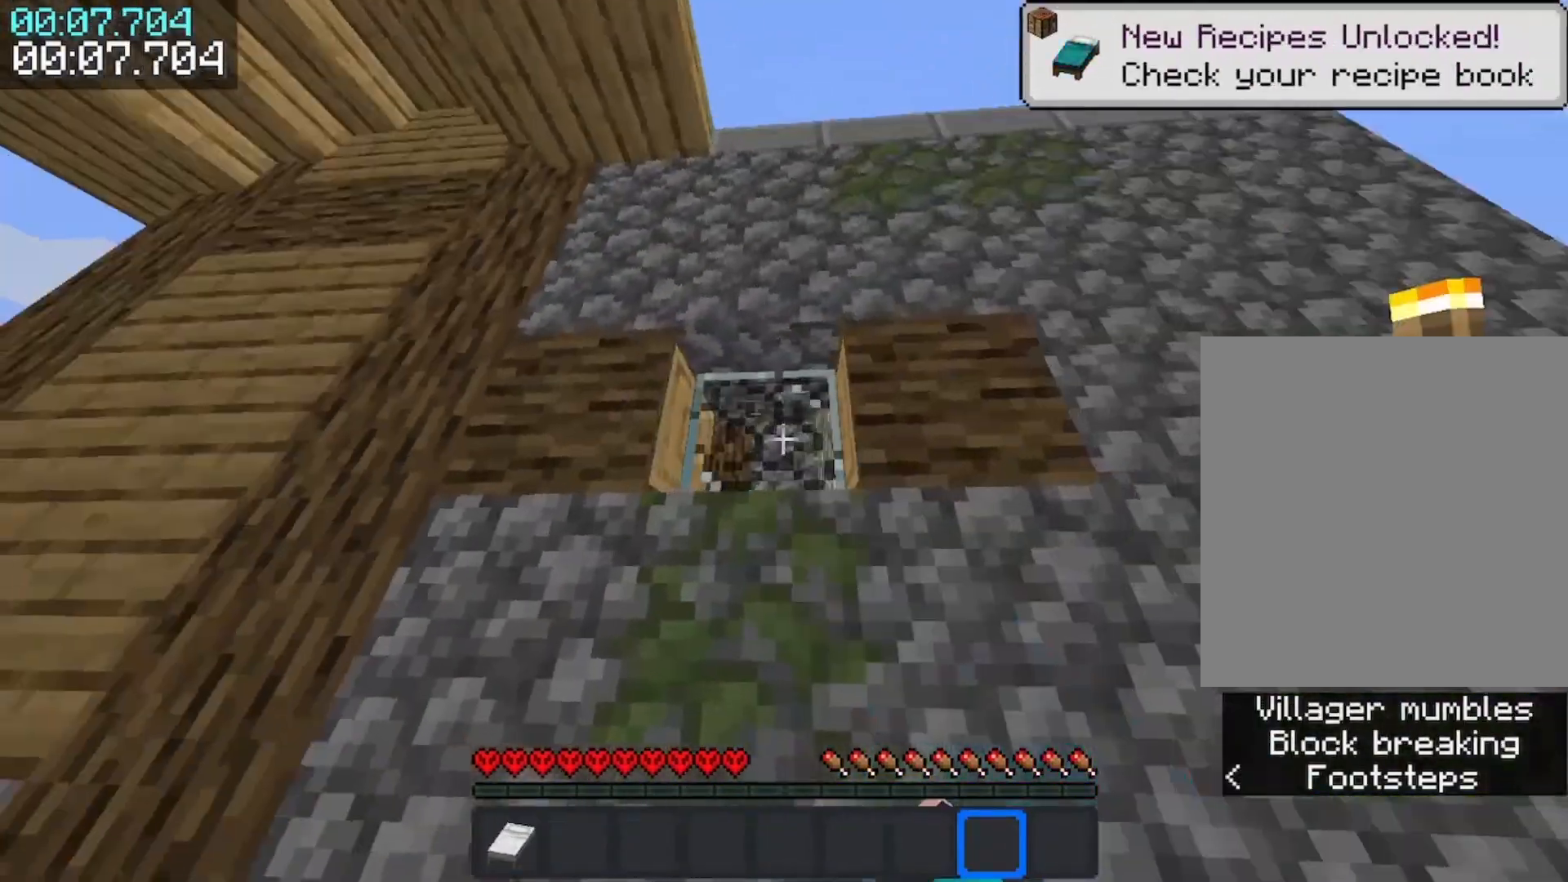
{"keys": [], "events": [[133, "s", "down"], [133, "space", "down"], [267, "s", "up"], [267, "space", "up"]]}
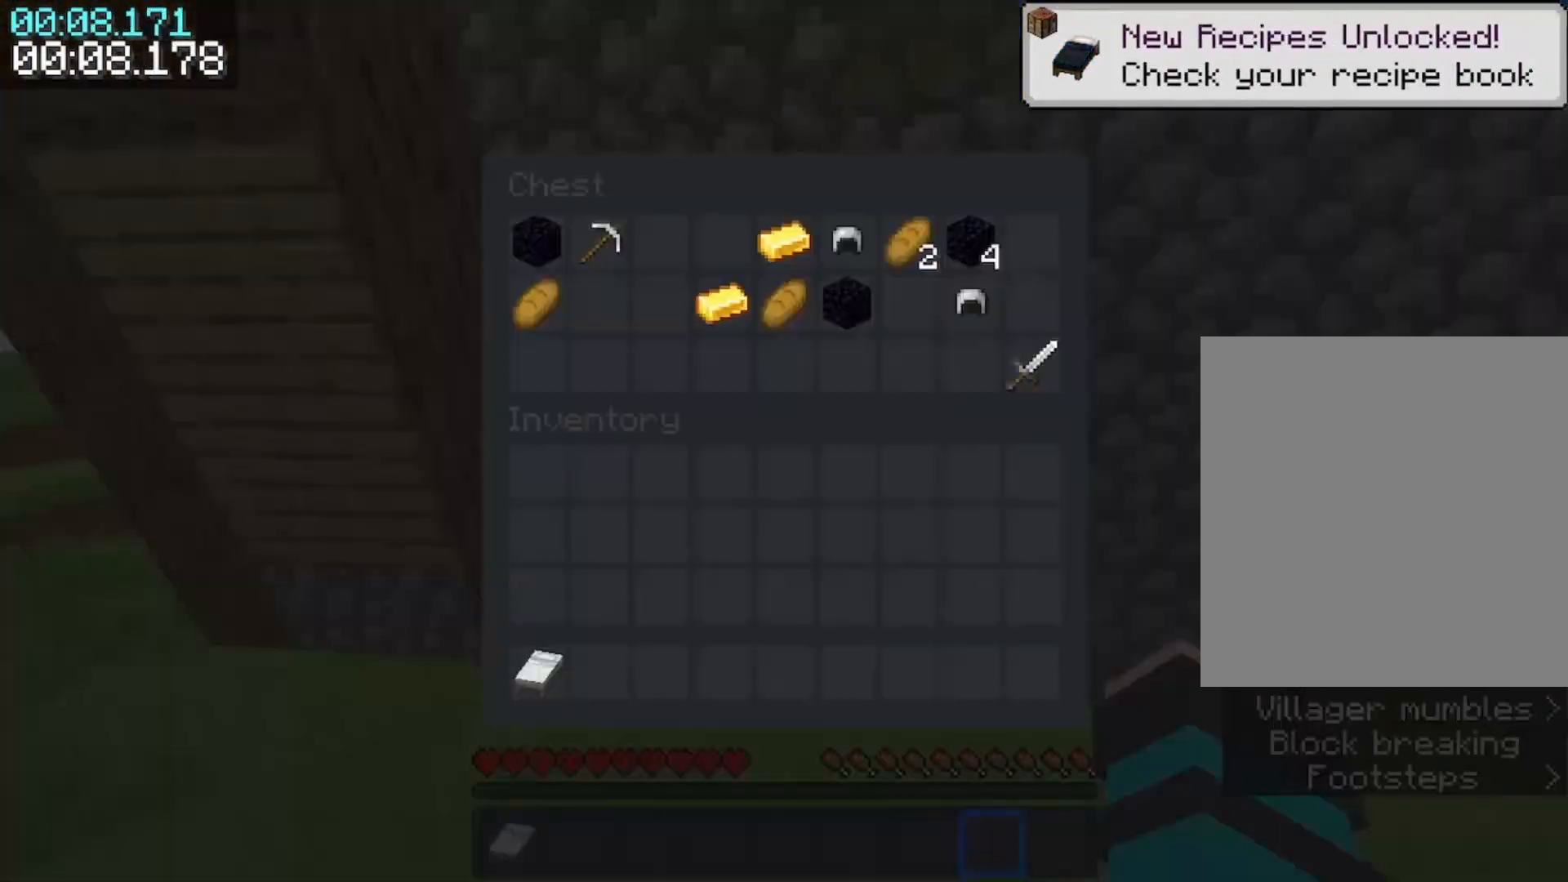
{"keys": ["shift"], "events": [[33, "shift", "down"], [167, "b", "down"], [233, "b", "up"], [300, "b", "down"], [433, "b", "up"]]}
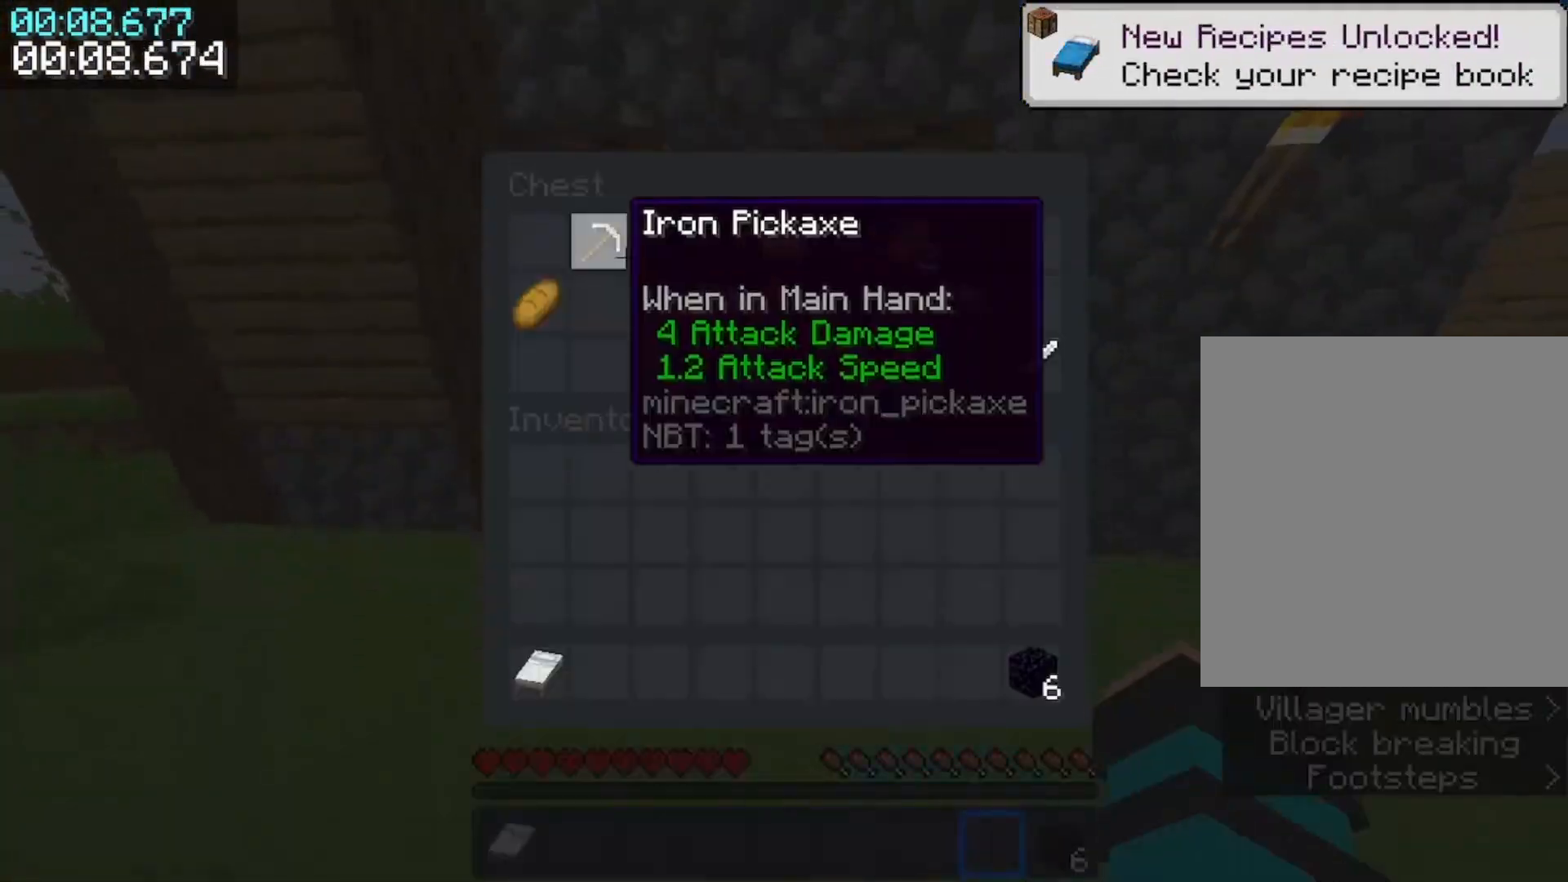
{"keys": ["w"], "events": [[167, "e", "down"], [167, "shift", "up"], [200, "space", "down"], [200, "w", "down"], [267, "e", "up"], [367, "space", "up"]]}
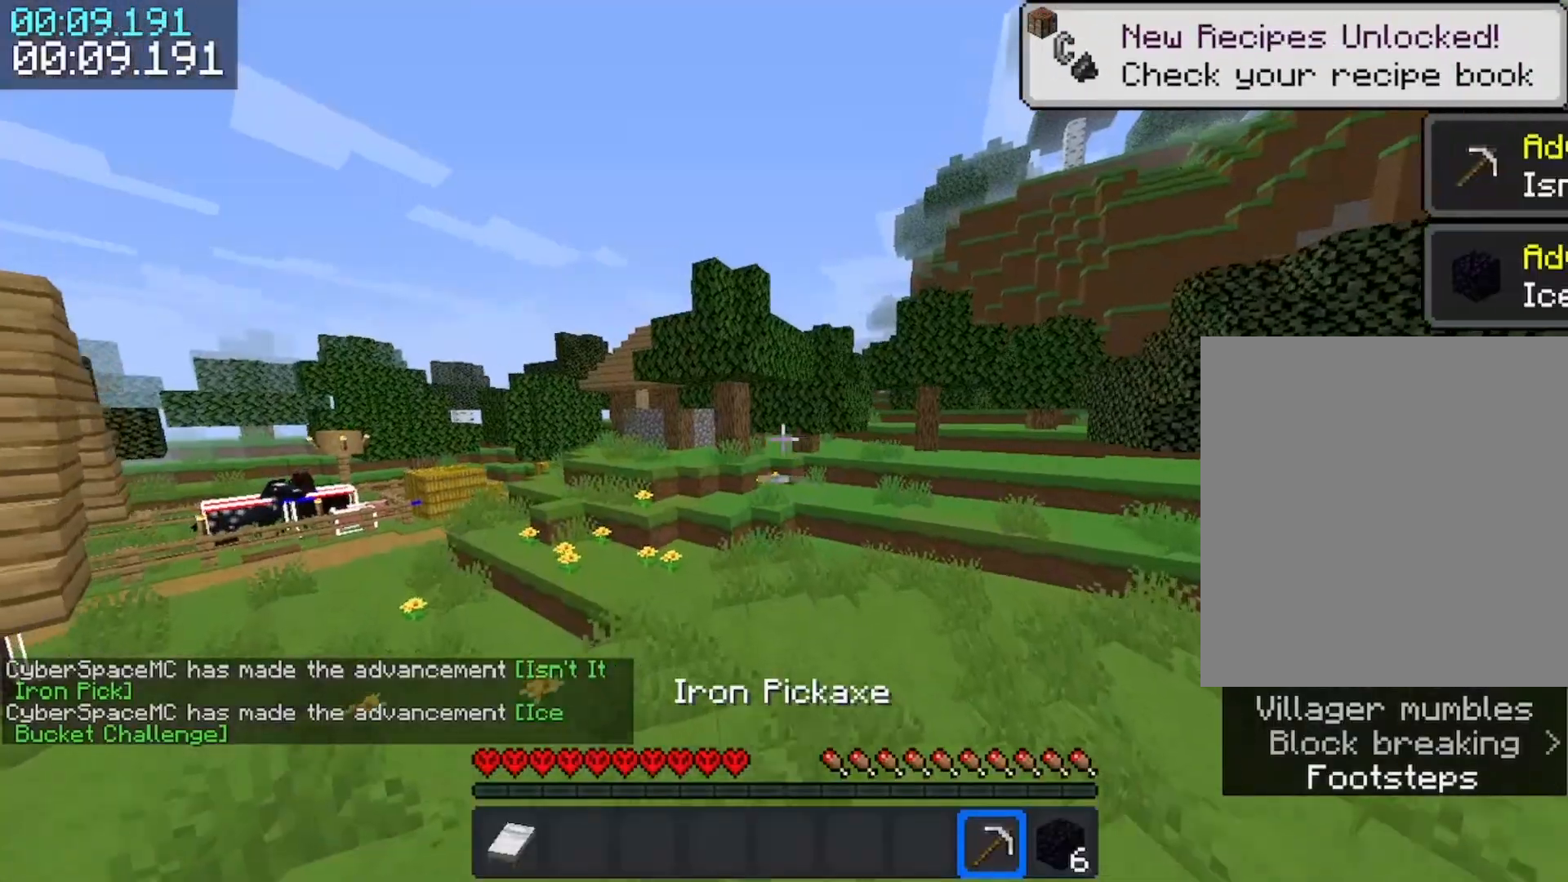
{"keys": ["space", "w"], "events": [[233, "space", "down"]]}
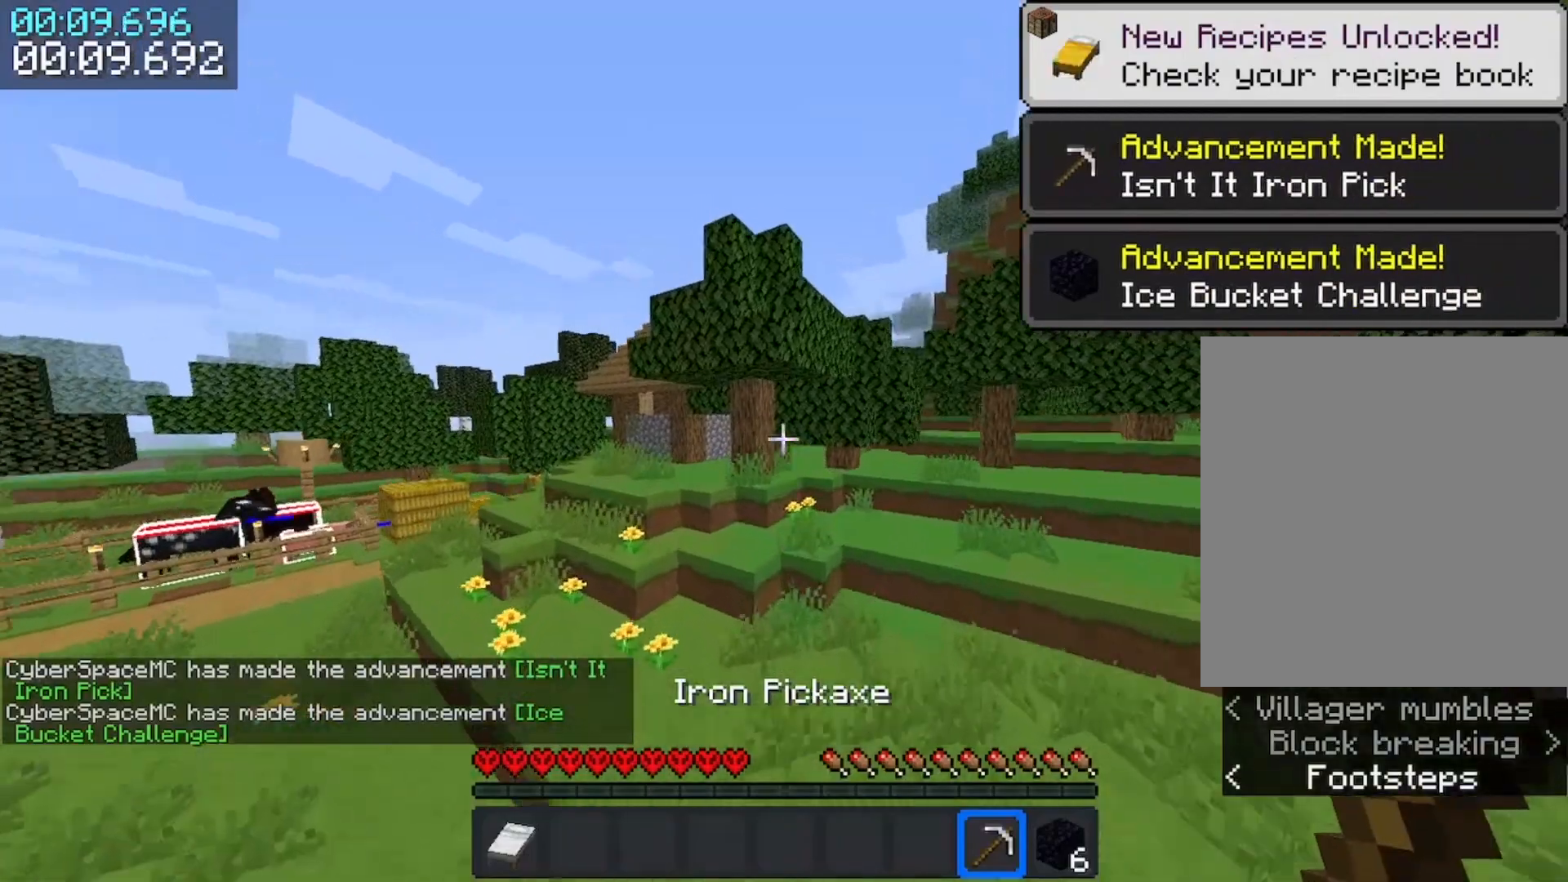
{"keys": ["space", "w"], "events": []}
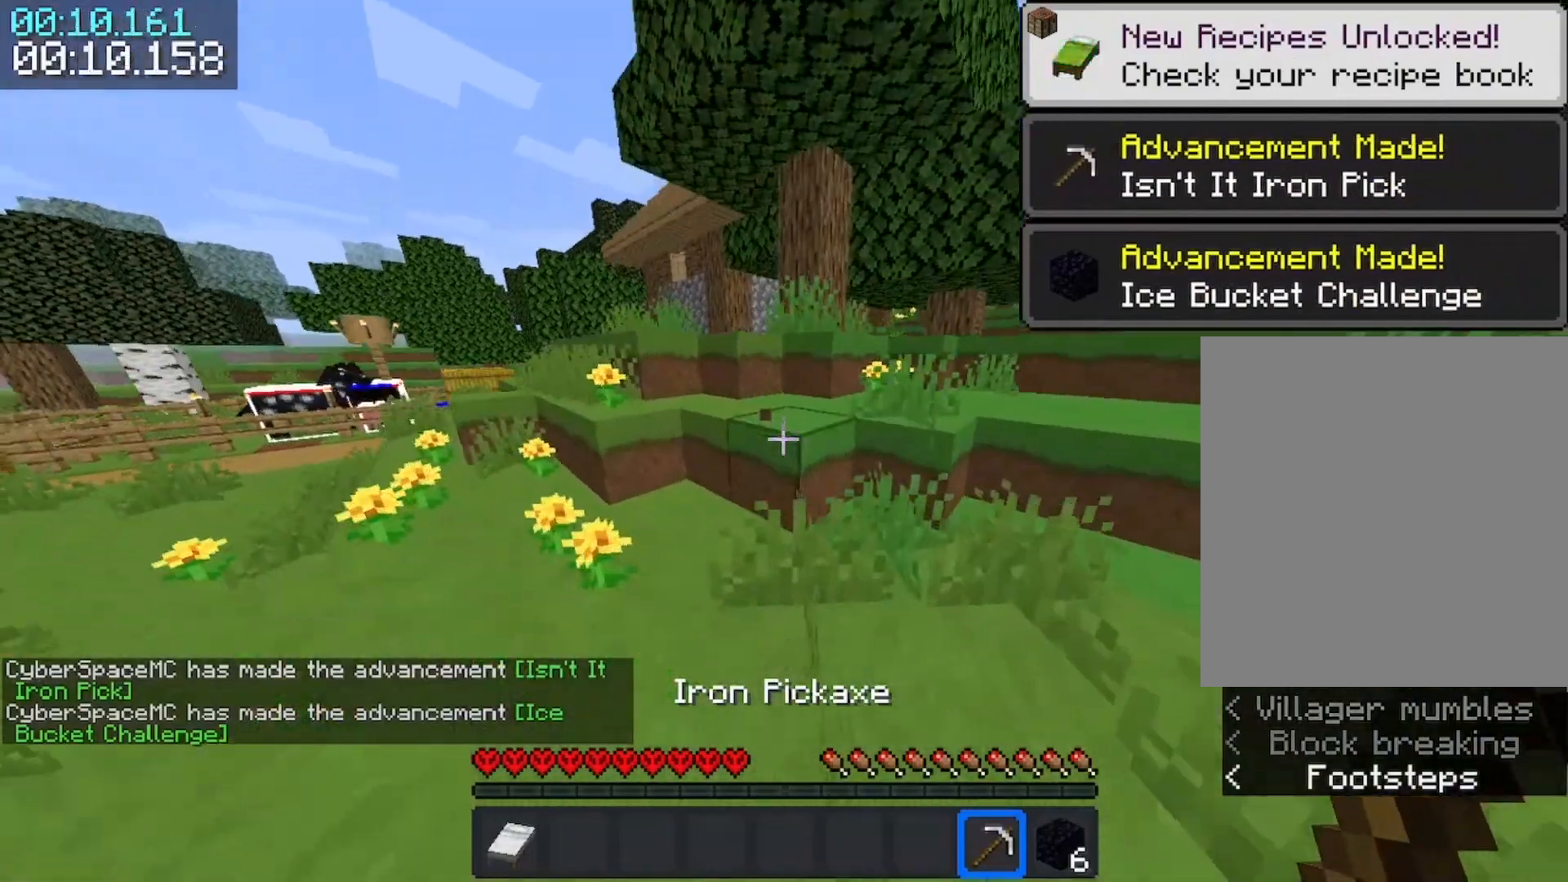
{"keys": ["space", "w"], "events": [[200, "space", "up"], [433, "space", "down"]]}